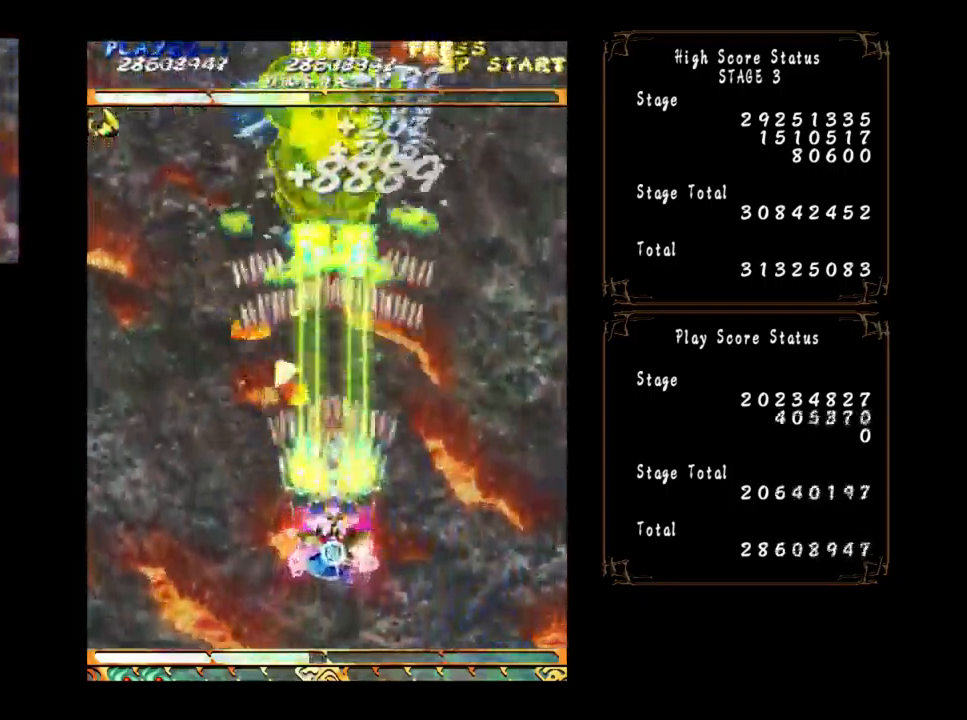
Gameplay with a controller (arcade stick); each line is a JSON object with the inputs held at the frame after it. "events" lists button and stick changes between this image and that frame as [ms after this image, input, new state], when the widget could be followed in between. Not read: L3 R3 other_buttons.
{"buttons": [], "left_stick": "center", "events": []}
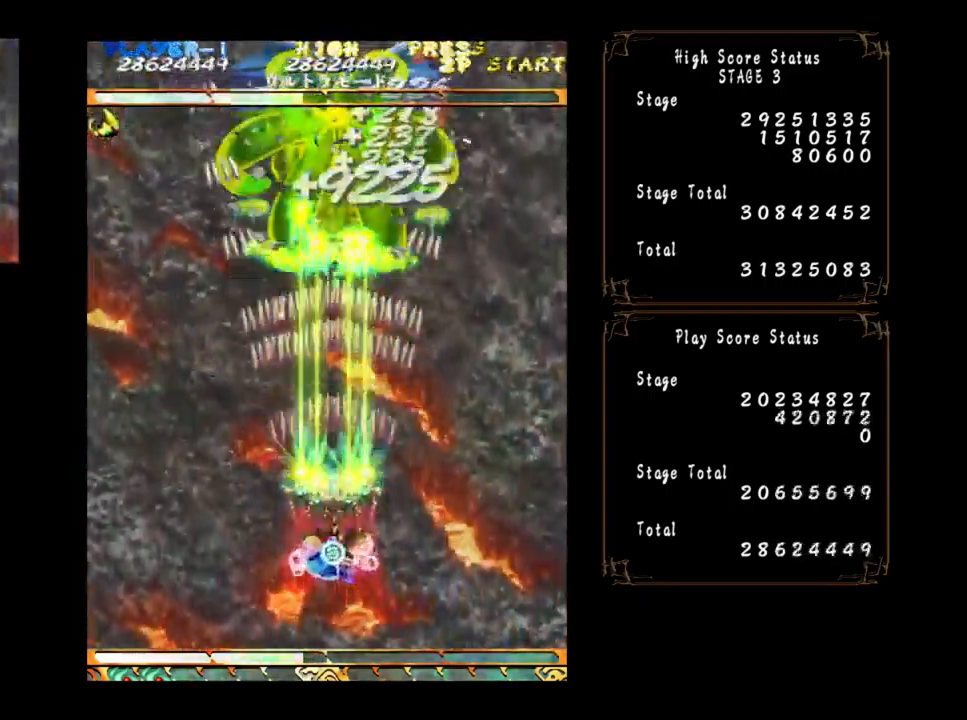
{"buttons": [], "left_stick": "center", "events": []}
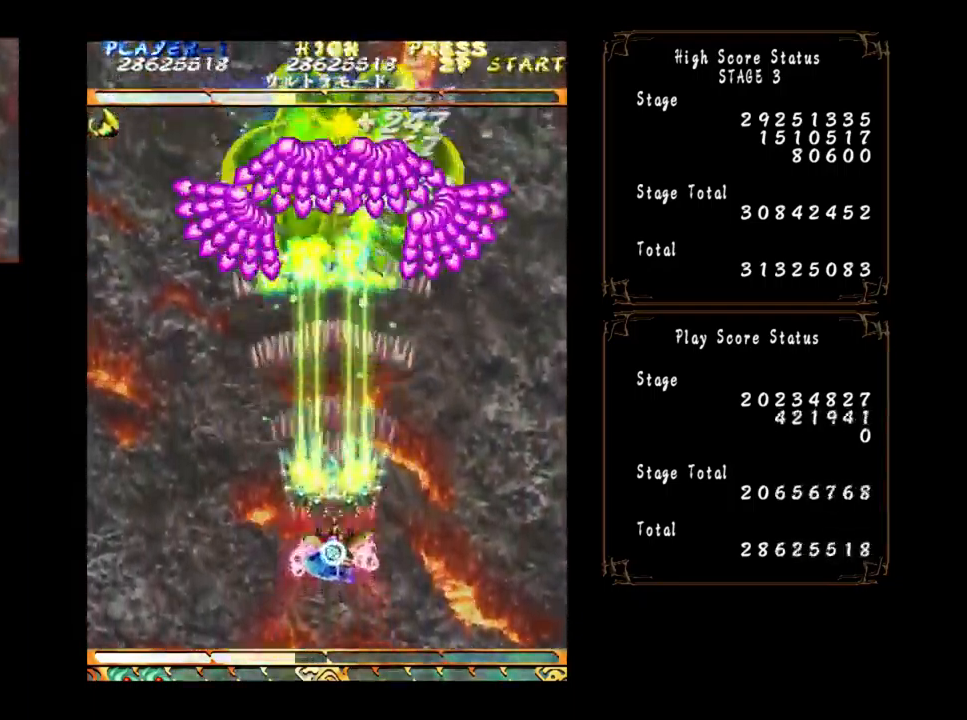
{"buttons": [], "left_stick": "center", "events": []}
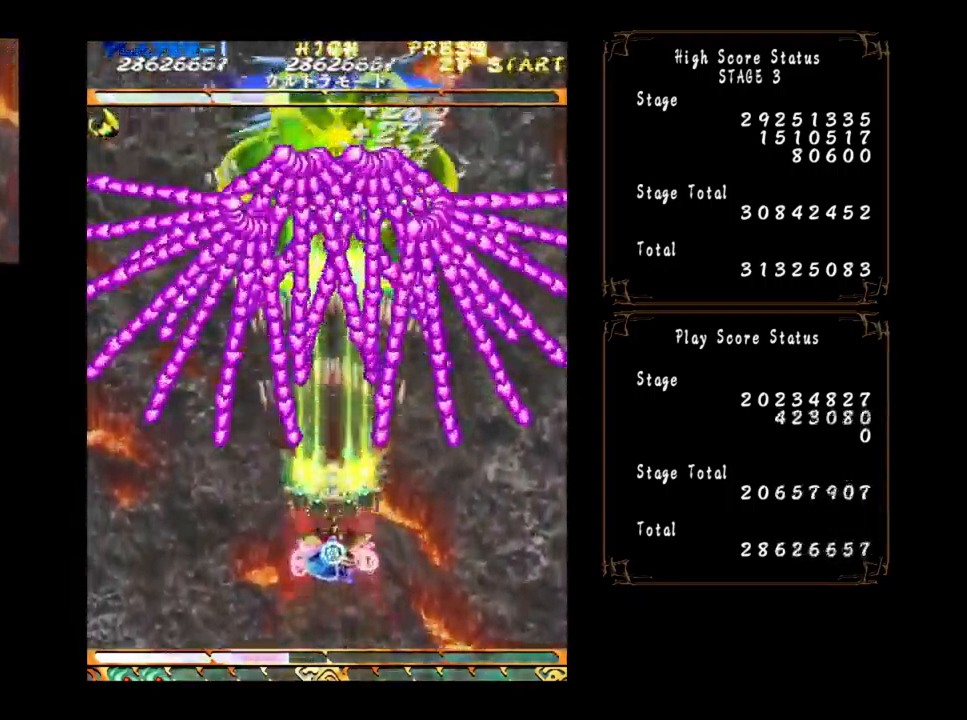
{"buttons": [], "left_stick": "center", "events": [[34, "left_stick", "up"], [417, "left_stick", "center"]]}
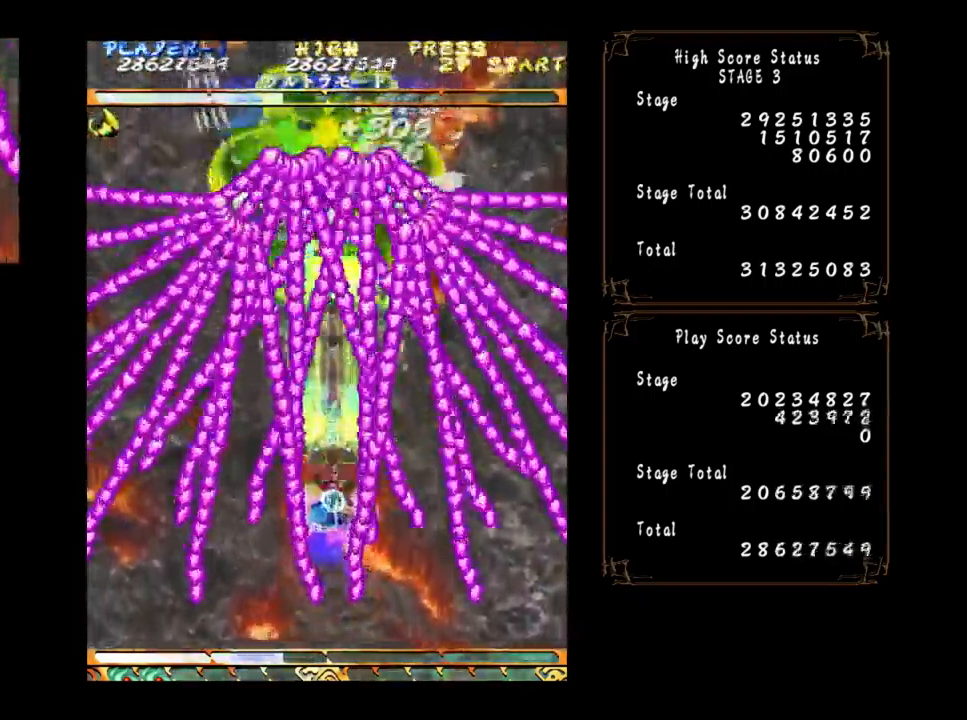
{"buttons": [], "left_stick": "right", "events": [[67, "left_stick", "left"], [167, "left_stick", "up"], [334, "left_stick", "center"], [500, "left_stick", "right"]]}
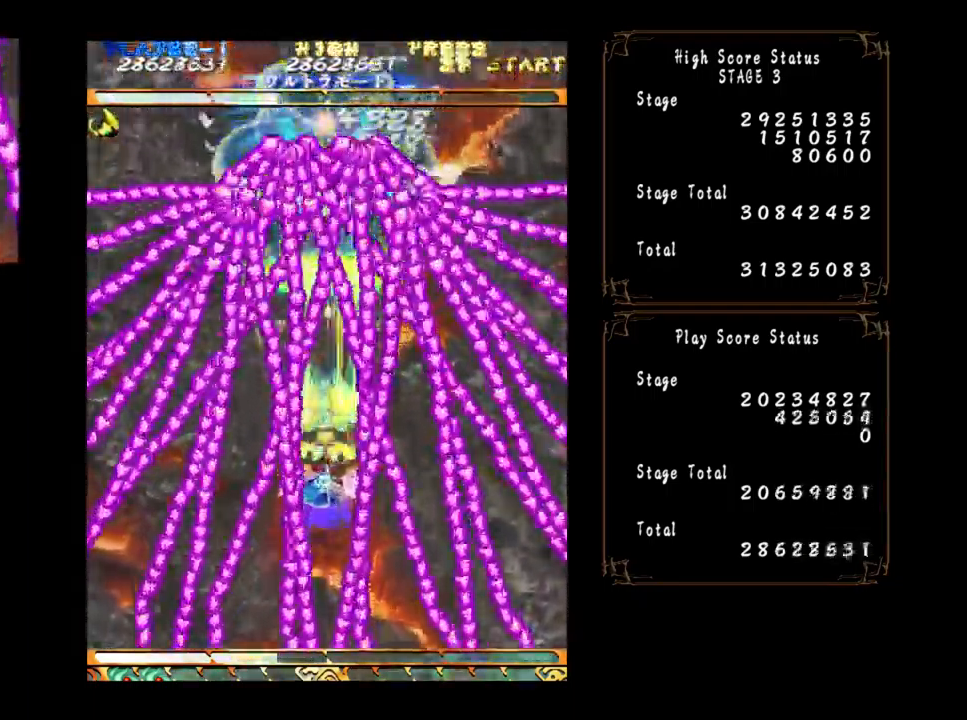
{"buttons": [], "left_stick": "center", "events": [[67, "left_stick", "up"], [134, "left_stick", "center"]]}
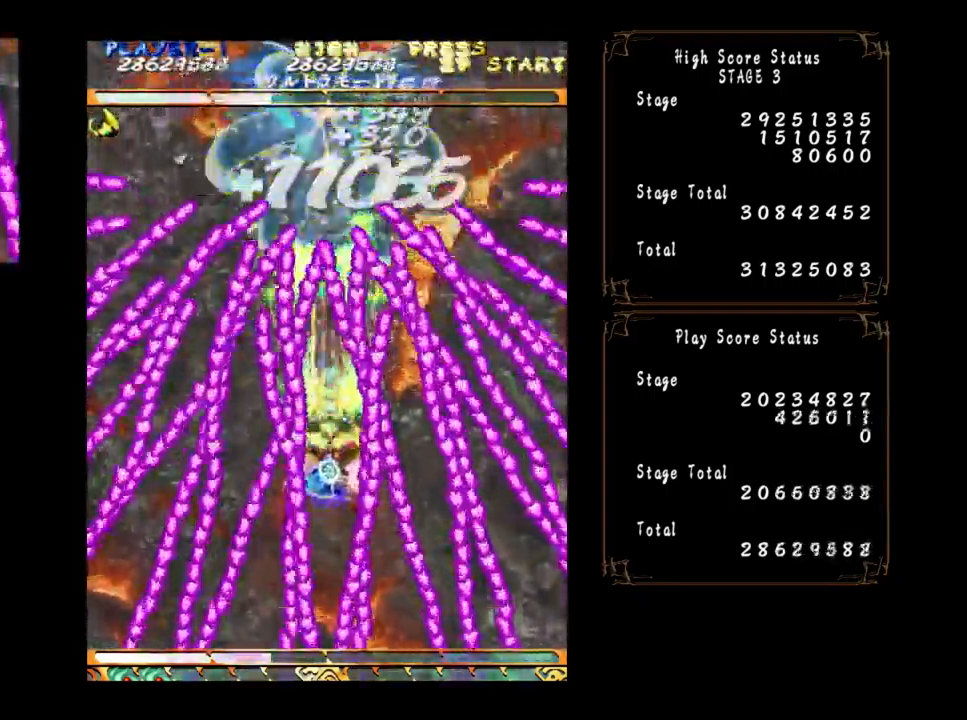
{"buttons": [], "left_stick": "center", "events": []}
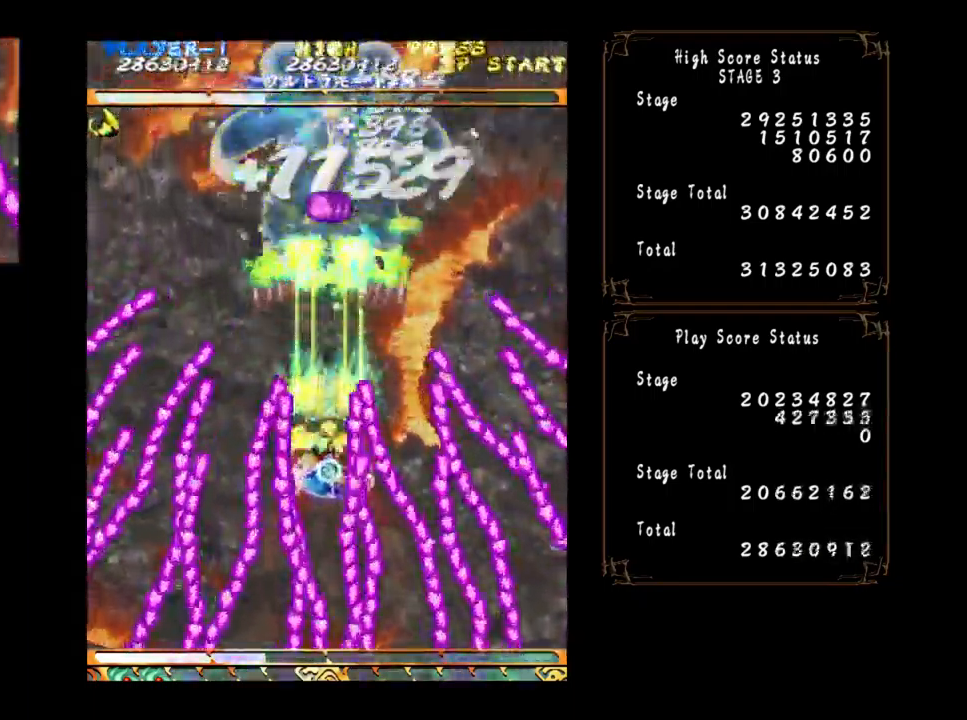
{"buttons": [], "left_stick": "center", "events": []}
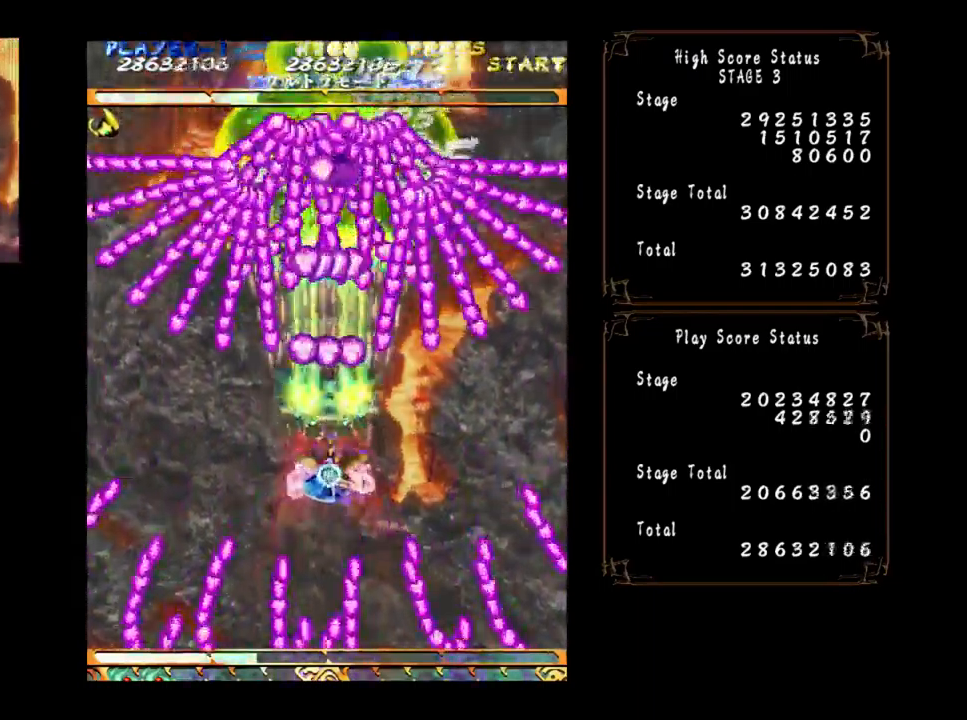
{"buttons": [], "left_stick": "left", "events": [[167, "left_stick", "right"], [283, "left_stick", "center"], [500, "left_stick", "left"]]}
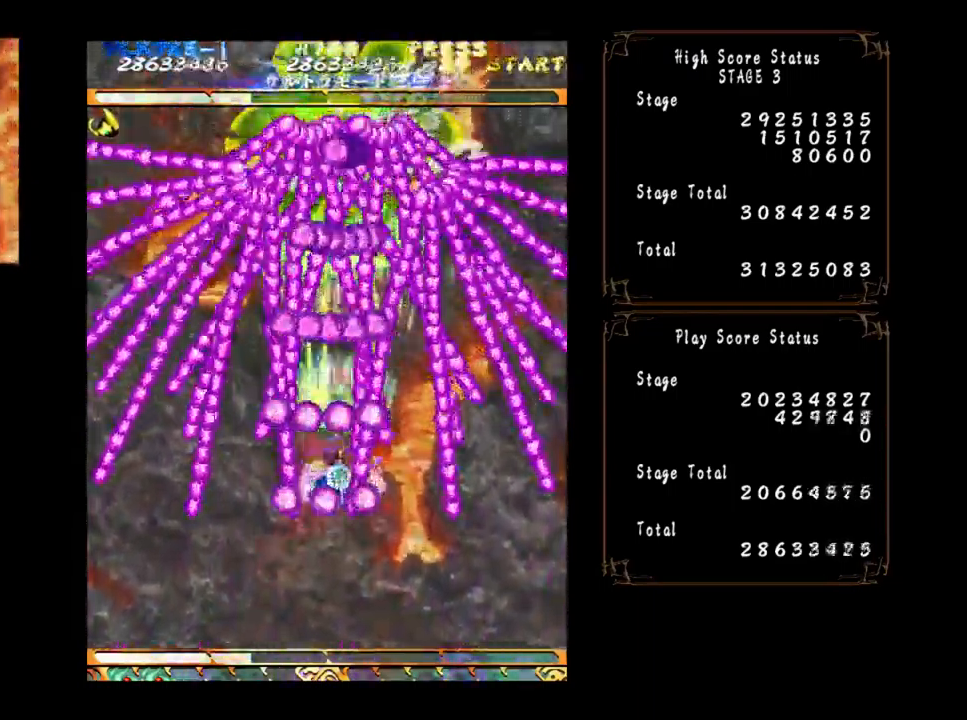
{"buttons": [], "left_stick": "center", "events": [[133, "left_stick", "down"], [267, "left_stick", "center"]]}
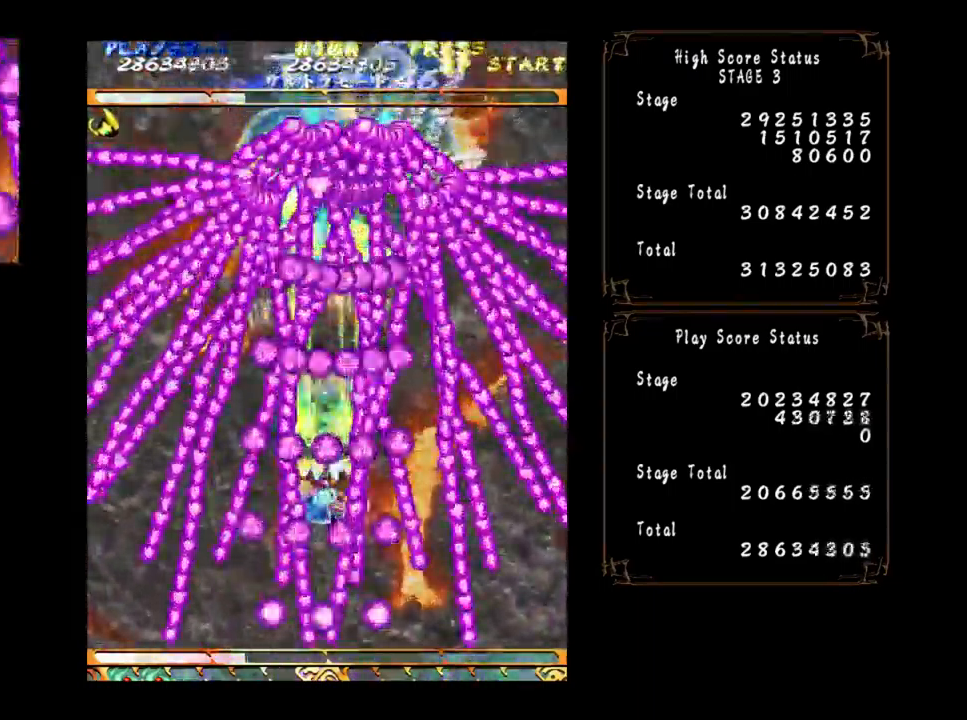
{"buttons": [], "left_stick": "center", "events": [[33, "left_stick", "right"], [217, "left_stick", "center"], [317, "left_stick", "down-left"], [500, "left_stick", "center"]]}
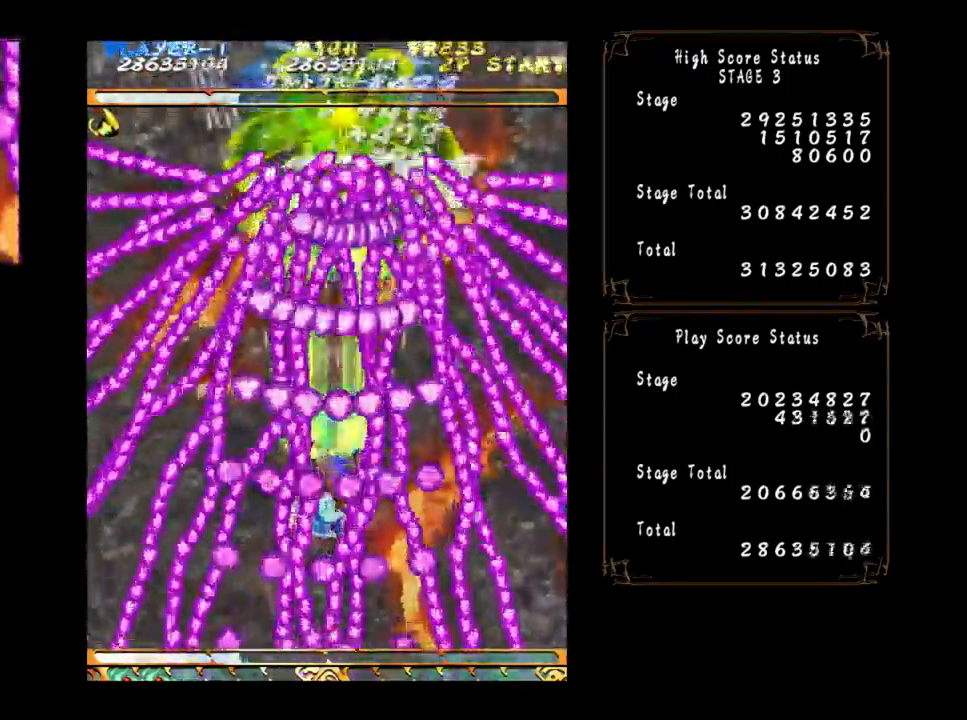
{"buttons": [], "left_stick": "center", "events": [[183, "left_stick", "down-right"], [400, "left_stick", "center"]]}
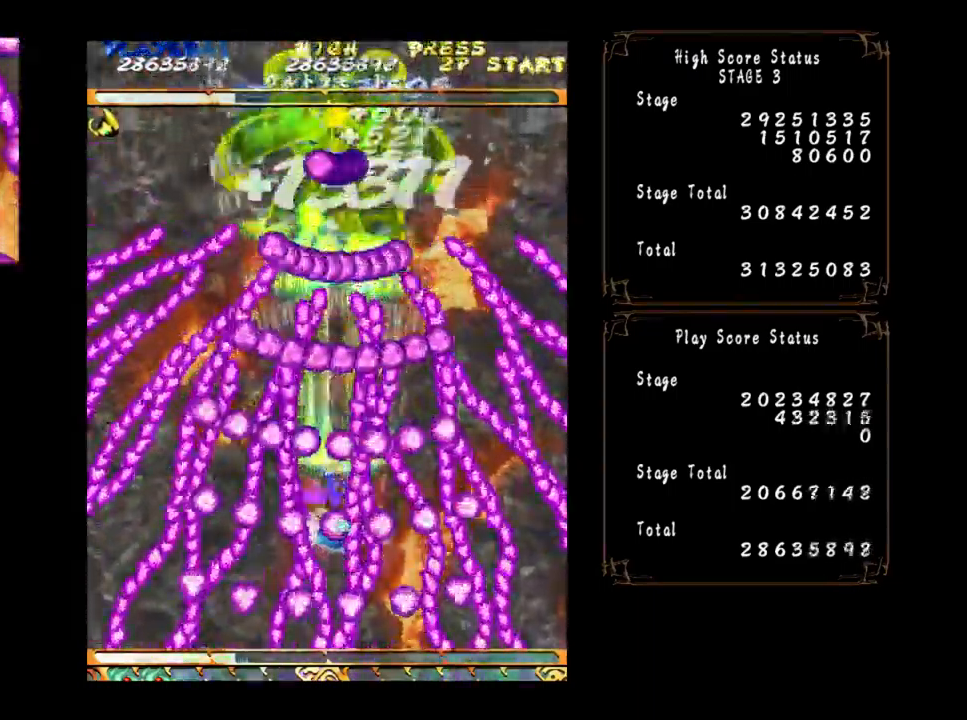
{"buttons": [], "left_stick": "center", "events": [[83, "left_stick", "left"], [167, "left_stick", "down-left"], [300, "left_stick", "center"]]}
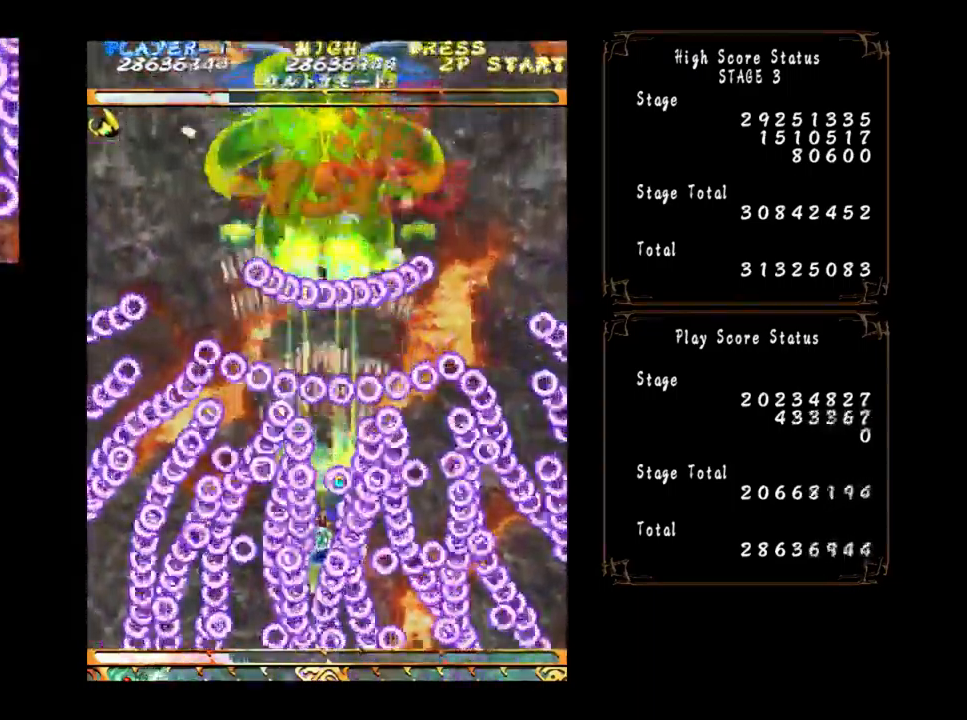
{"buttons": [], "left_stick": "up", "events": [[17, "left_stick", "up"]]}
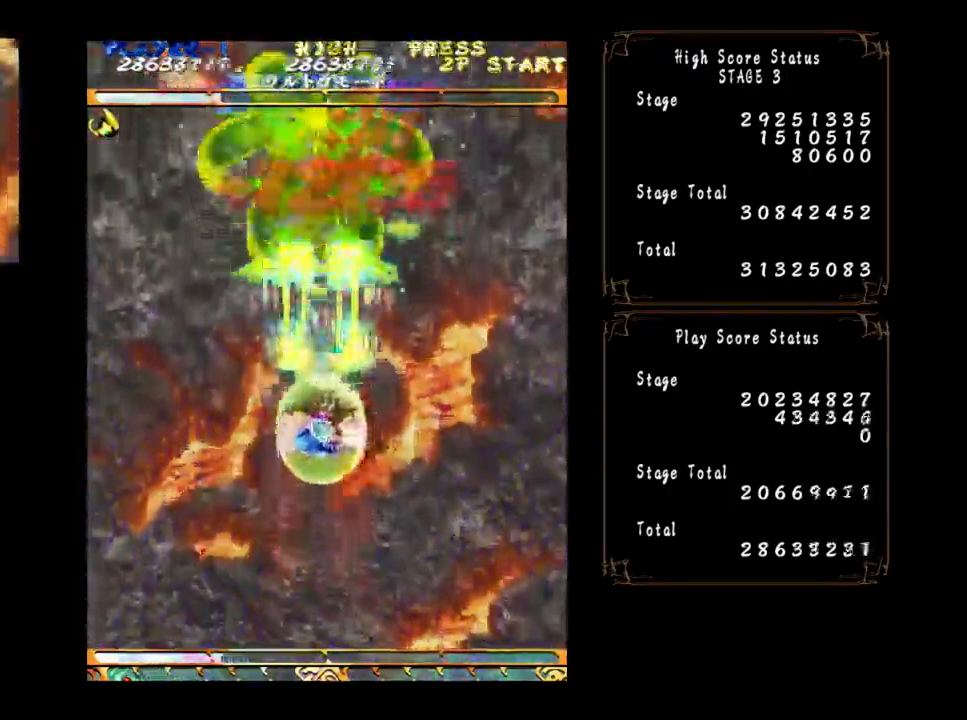
{"buttons": [], "left_stick": "up", "events": []}
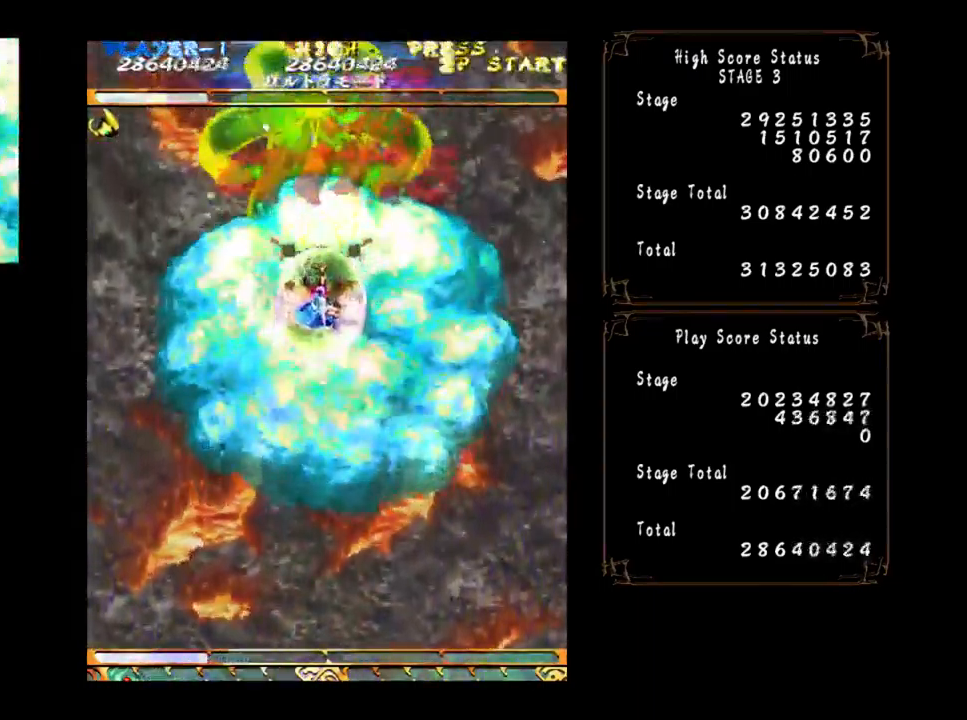
{"buttons": [], "left_stick": "up", "events": []}
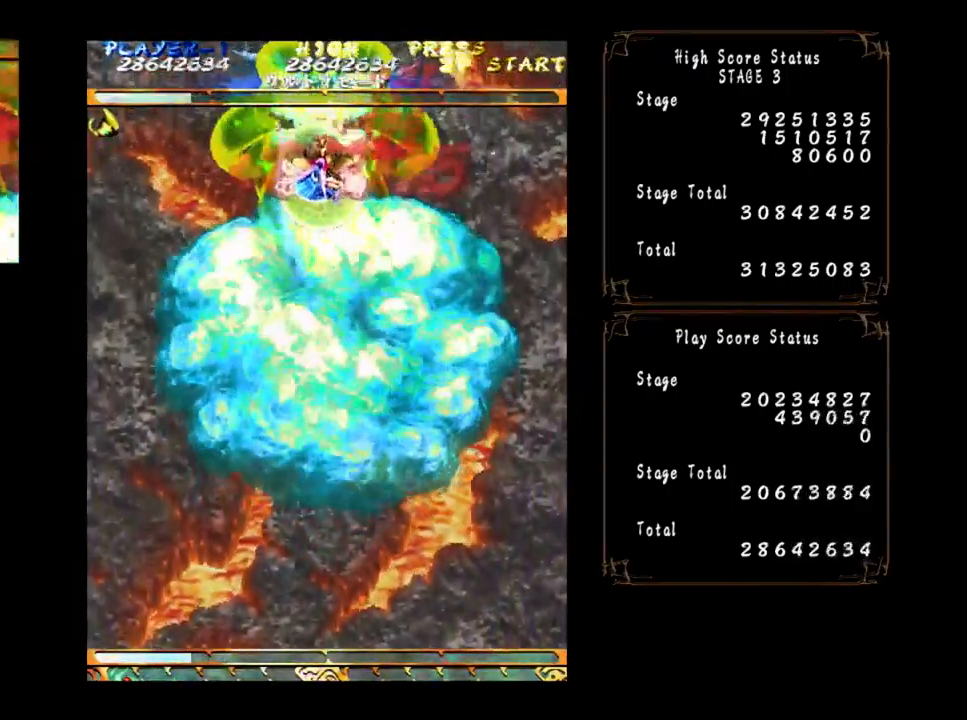
{"buttons": [], "left_stick": "down", "events": [[117, "left_stick", "center"], [200, "left_stick", "down"]]}
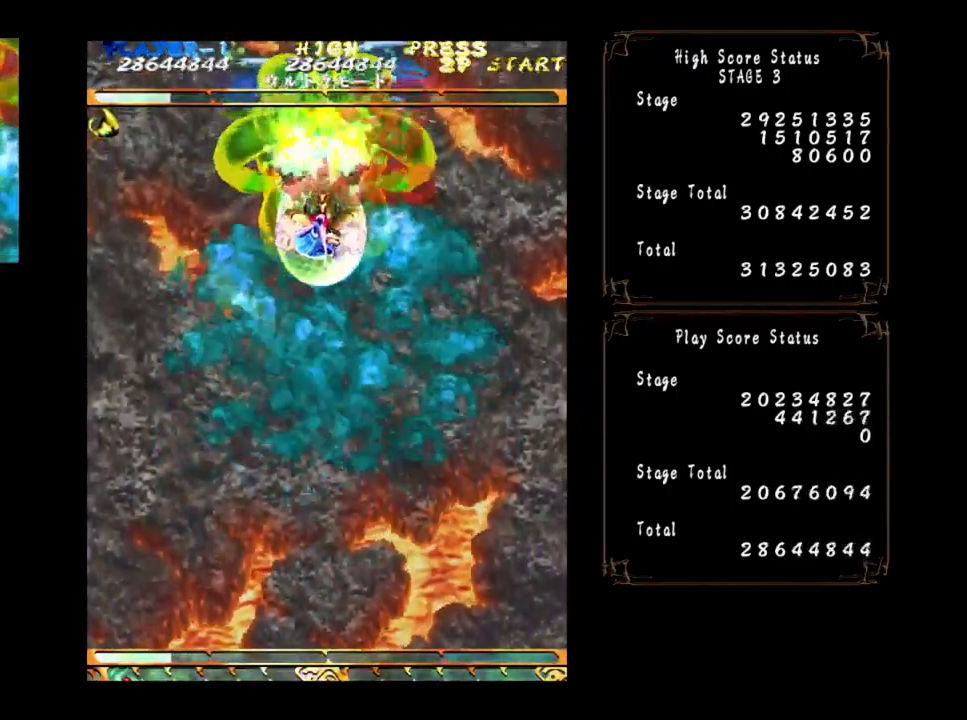
{"buttons": [], "left_stick": "down", "events": []}
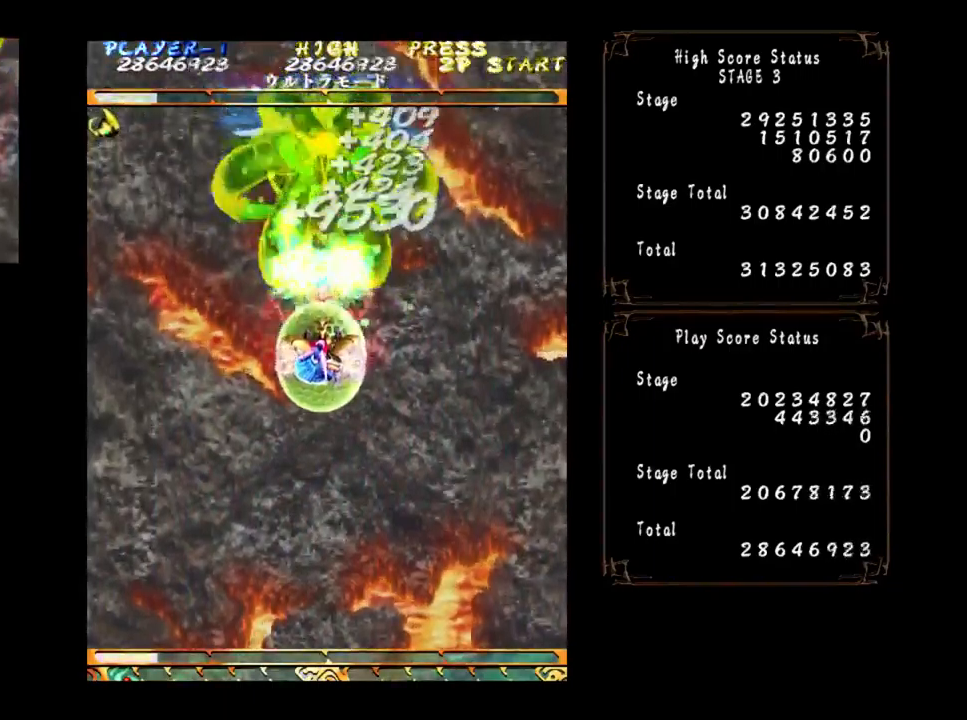
{"buttons": [], "left_stick": "center", "events": [[434, "left_stick", "center"]]}
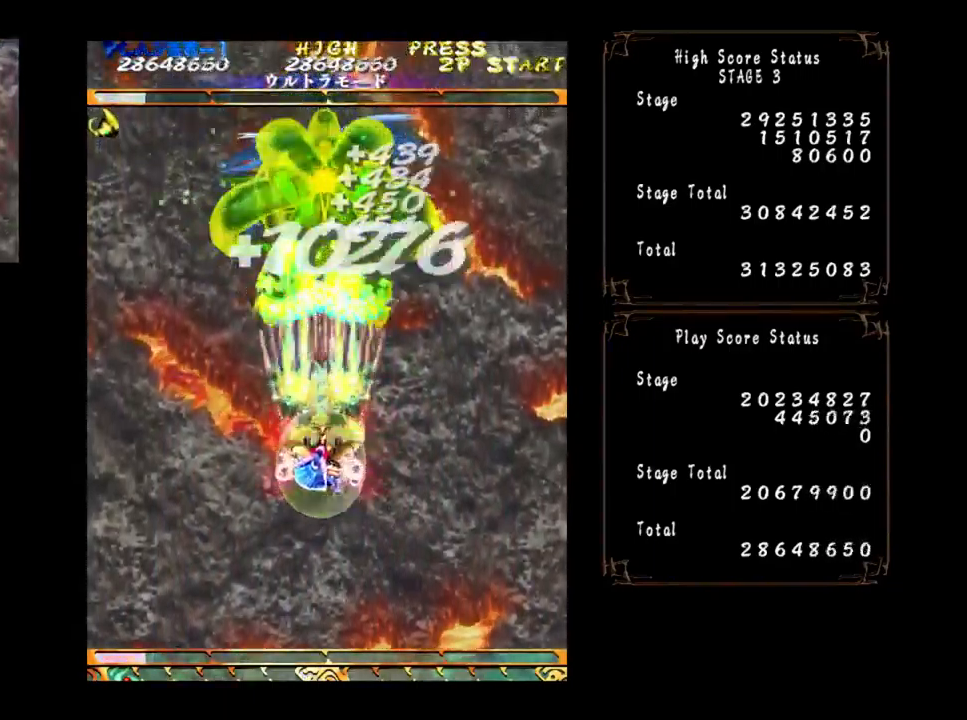
{"buttons": [], "left_stick": "down", "events": [[150, "left_stick", "down"], [317, "left_stick", "center"], [400, "left_stick", "down"]]}
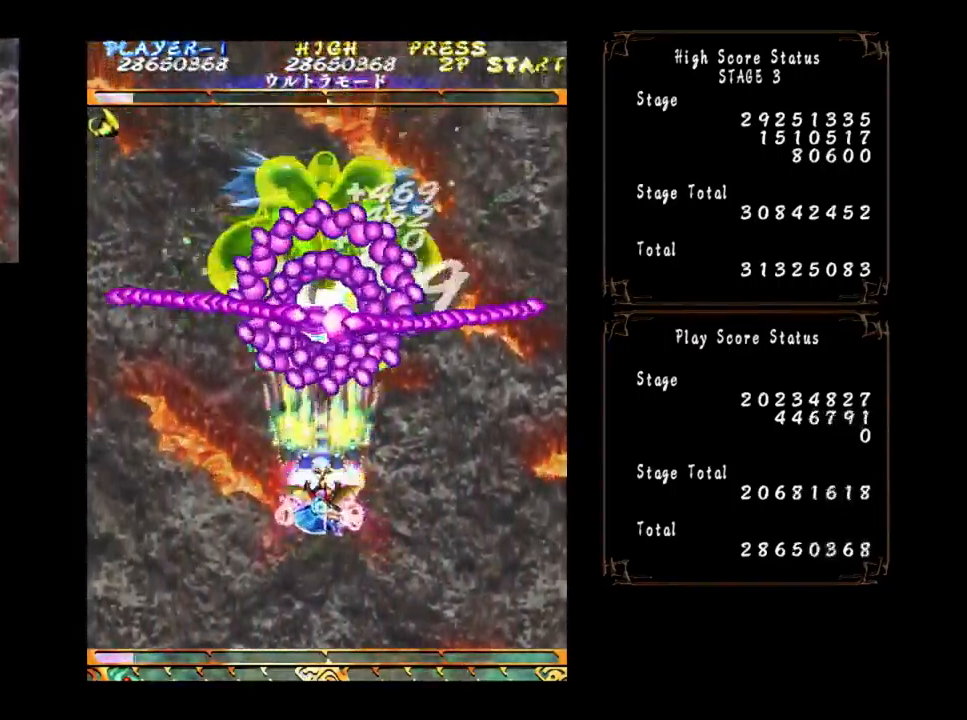
{"buttons": [], "left_stick": "center", "events": [[317, "left_stick", "center"]]}
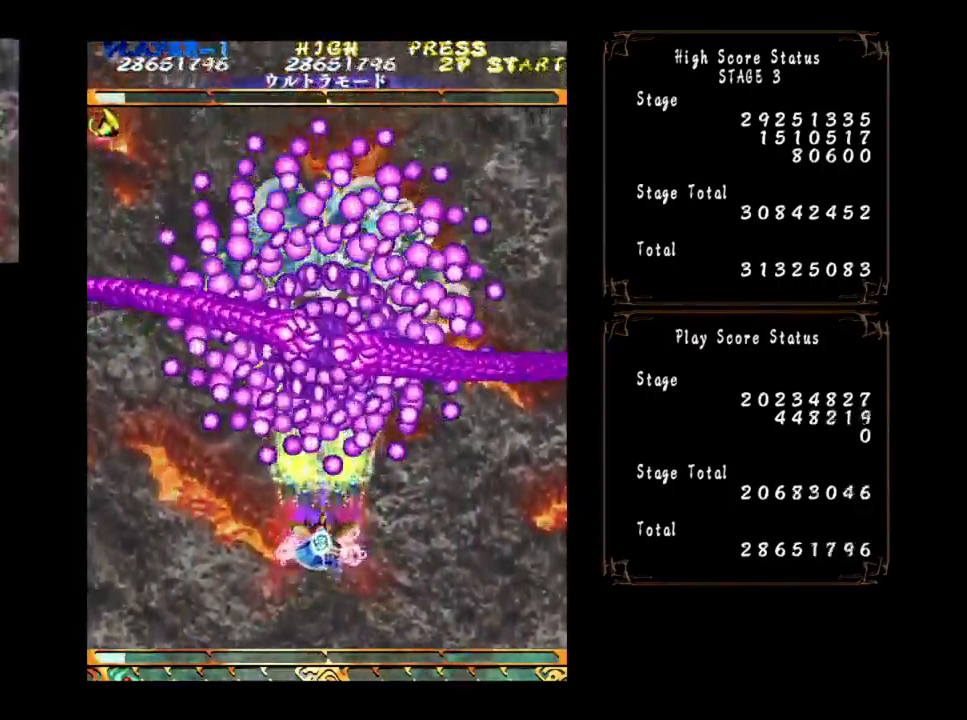
{"buttons": [], "left_stick": "center", "events": [[17, "left_stick", "left"], [184, "left_stick", "center"], [317, "left_stick", "down"], [467, "left_stick", "center"]]}